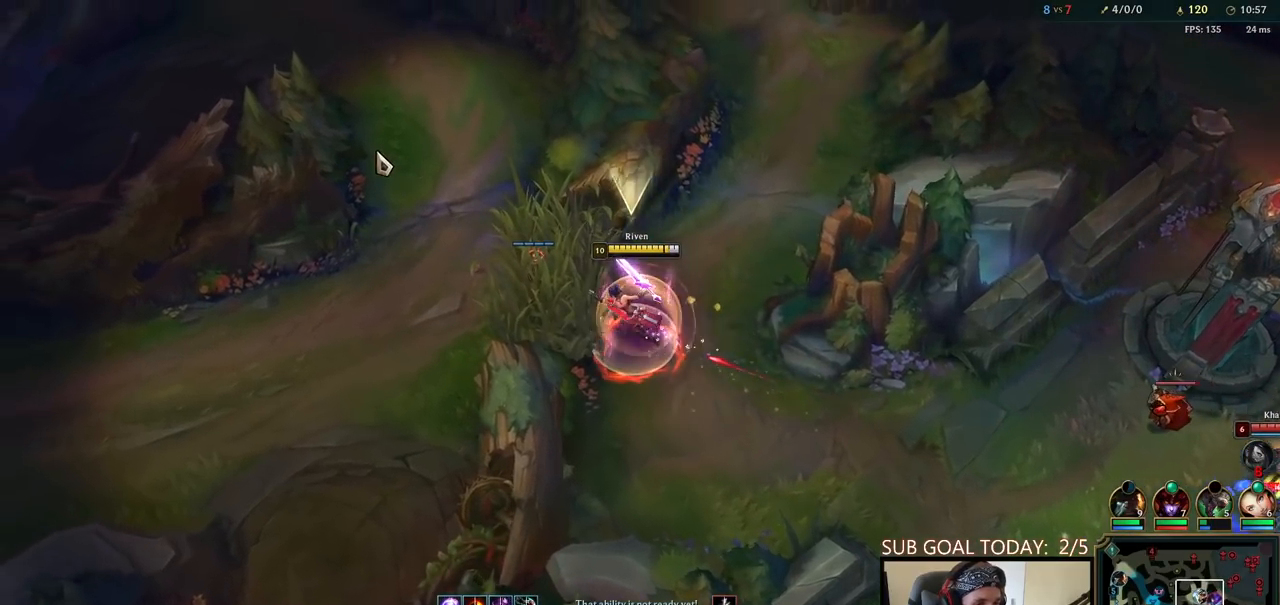
Gameplay with keyboard and mouse; each line is a JSON object with the keys and mouse buttons held at the frame after it. "events" lists presses ("down") and releases ("up") of "a", "ctrl", "d", "e", "f", "q", "r", "s", "shift", "space", "tab", "w", "mouse_left", "mouse_wheel", "mouse_right", "mouse_mb4" and "mouse_mb5" between this image and that frame as [ms after this image, input, new state], when the widget could be followed in between. "mouse_left", "mouse_wheel", "mouse_right", "mouse_mb4", "mouse_mb5" = the "left", "wheel", "right", "mb4", "mb5" buttons of the "mouse" list. No other keys are recorded. "wheel" means that the mouse wheel is clicked or scrolled. Mouse movement is not recorded.
{"keys": [], "mouse": [], "events": [[33, "mouse_right", "down"], [150, "mouse_right", "up"], [200, "space", "up"], [267, "mouse_right", "down"], [417, "mouse_right", "up"]]}
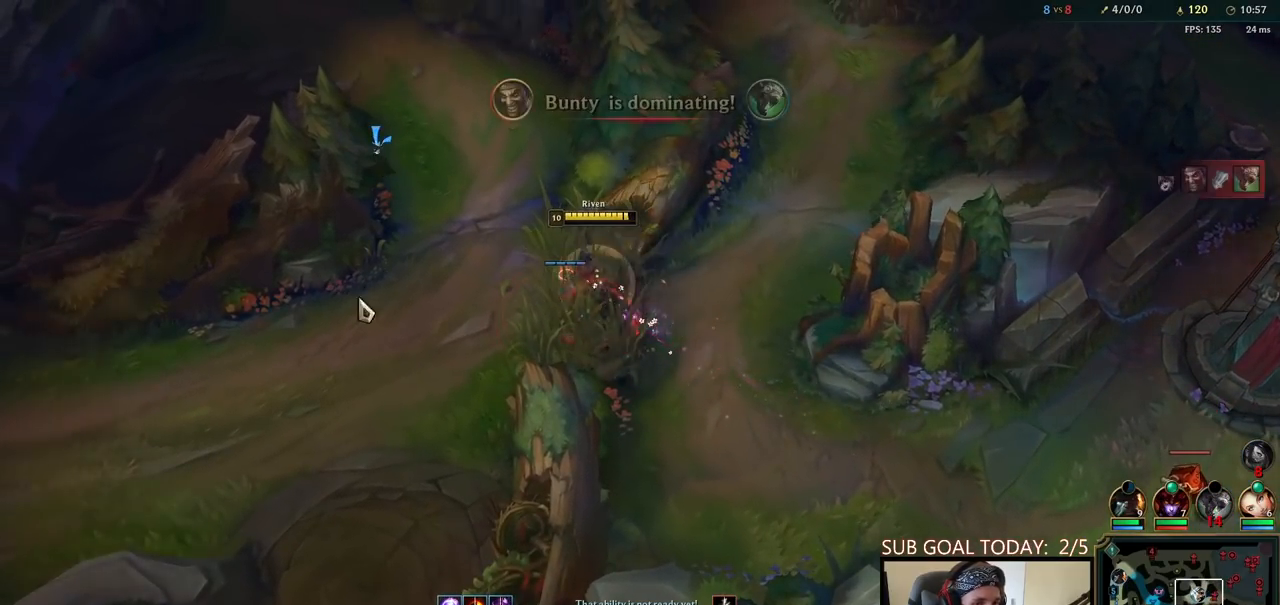
{"keys": ["space", "tab"], "mouse": [], "events": [[33, "mouse_right", "down"], [83, "q", "down"], [100, "space", "down"], [133, "mouse_right", "up"], [150, "q", "up"], [217, "q", "down"], [333, "q", "up"], [483, "tab", "down"]]}
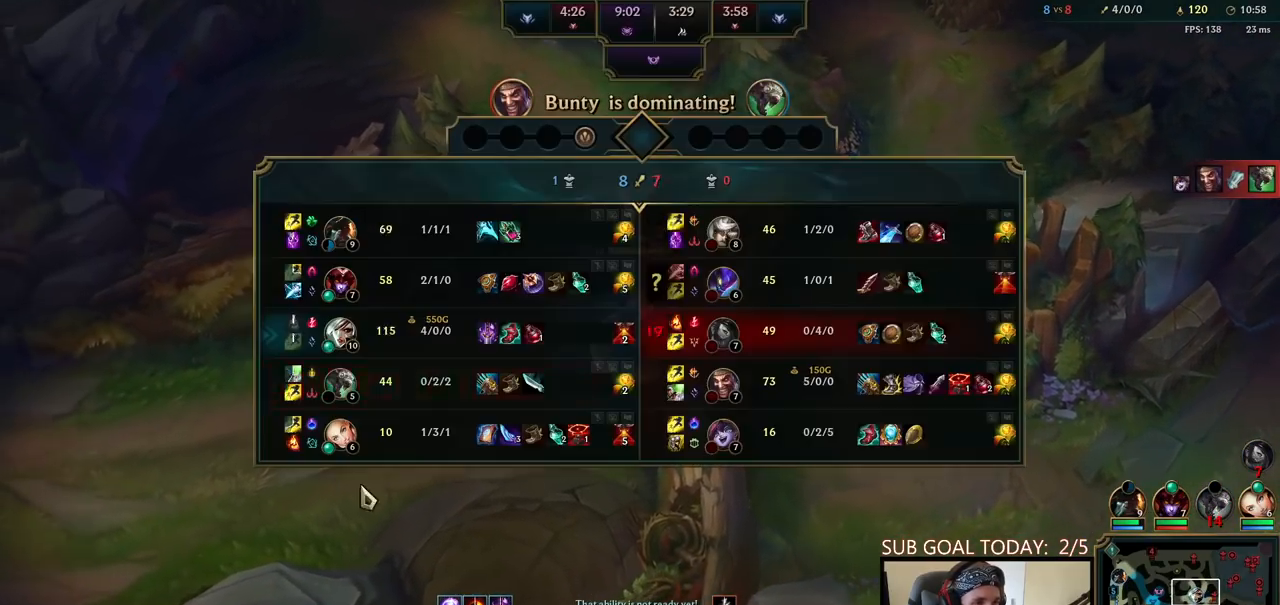
{"keys": ["space", "tab"], "mouse": ["right"], "events": [[183, "mouse_right", "down"], [317, "mouse_right", "up"], [467, "mouse_right", "down"]]}
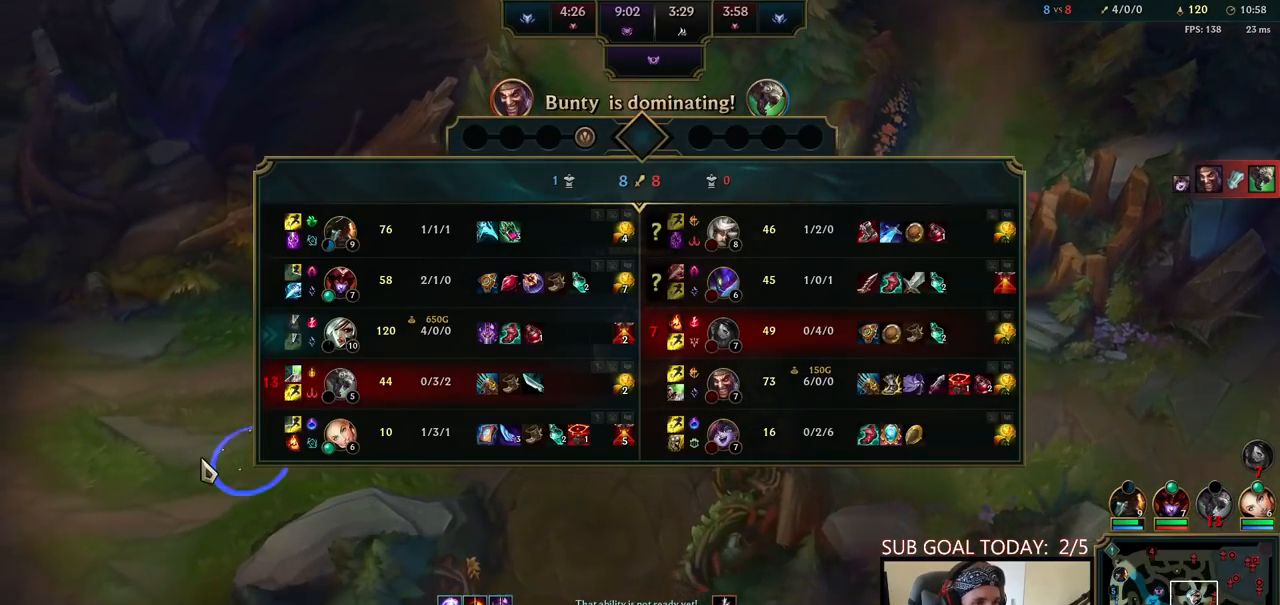
{"keys": ["tab"], "mouse": [], "events": [[67, "mouse_right", "up"], [433, "space", "up"]]}
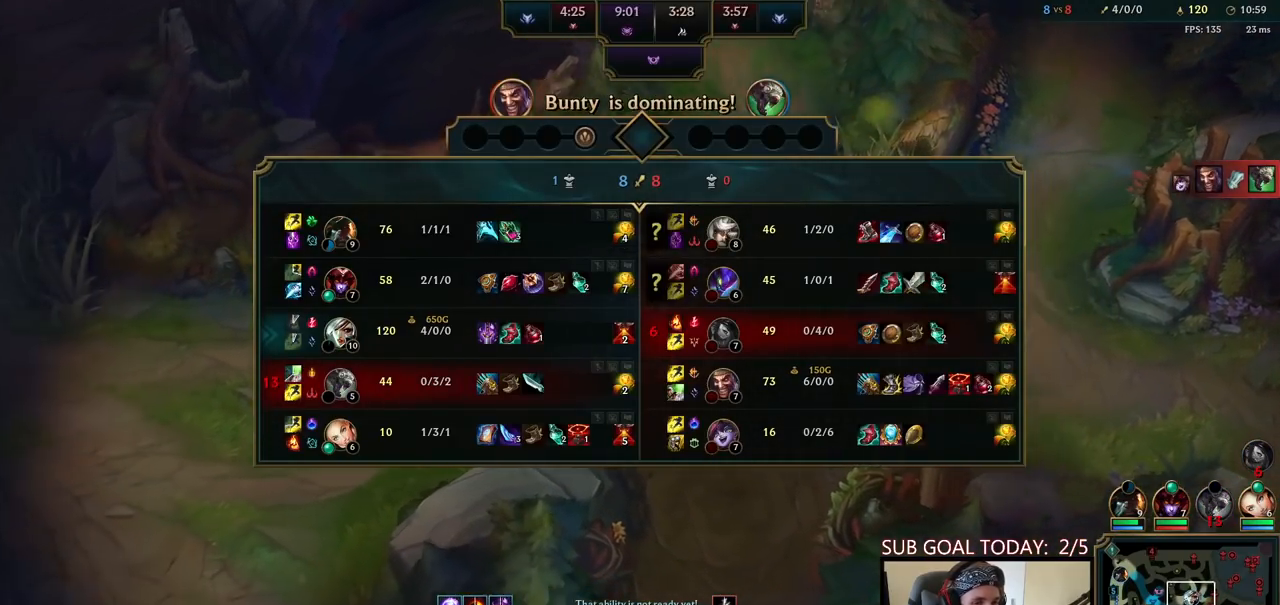
{"keys": [], "mouse": [], "events": [[33, "mouse_right", "down"], [133, "mouse_right", "up"], [150, "tab", "up"], [217, "mouse_right", "down"], [333, "mouse_right", "up"]]}
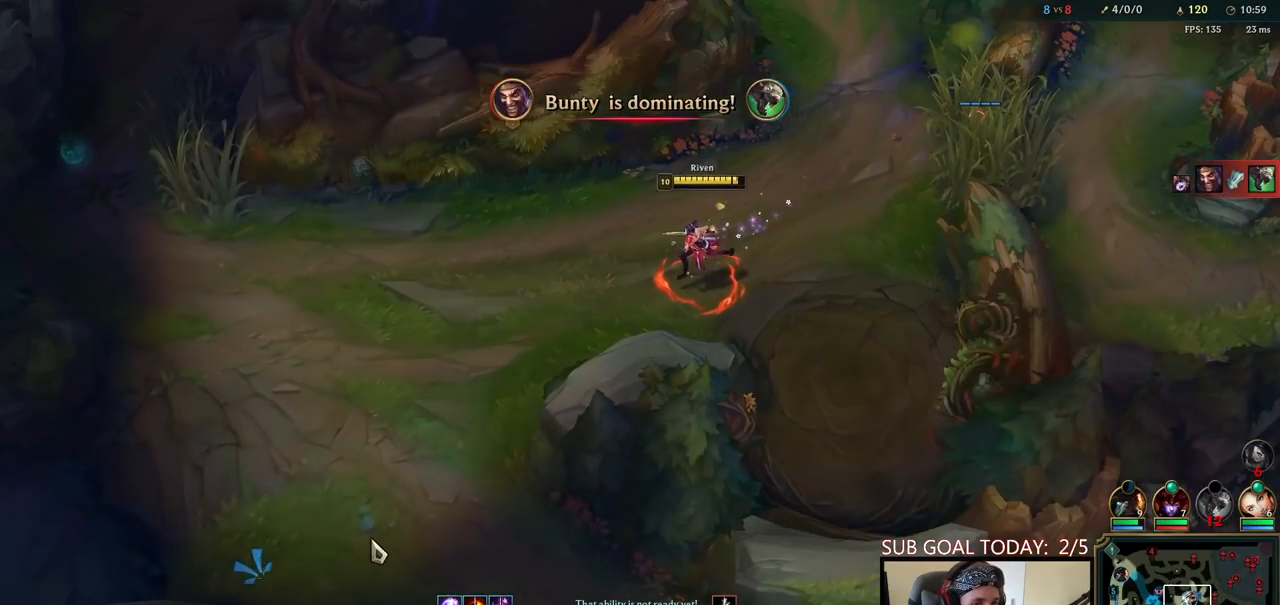
{"keys": [], "mouse": ["right"], "events": [[433, "mouse_right", "down"]]}
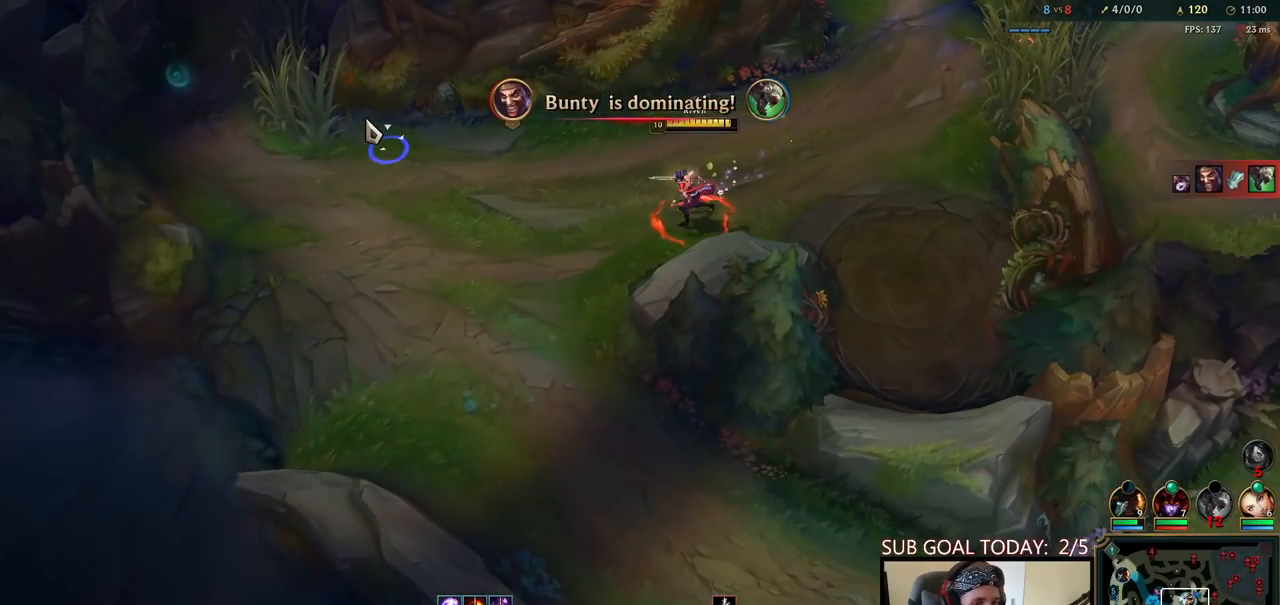
{"keys": [], "mouse": [], "events": [[17, "mouse_right", "up"], [100, "mouse_right", "down"], [183, "mouse_right", "up"]]}
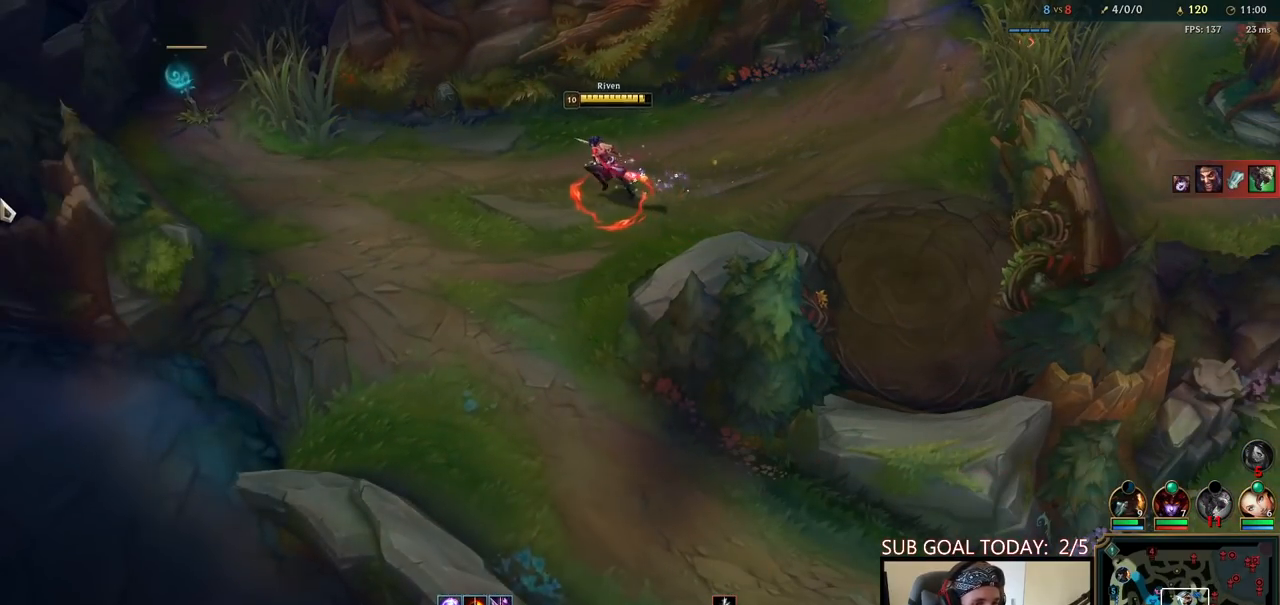
{"keys": [], "mouse": [], "events": [[167, "mouse_right", "down"], [233, "mouse_right", "up"], [333, "mouse_right", "down"], [400, "mouse_right", "up"]]}
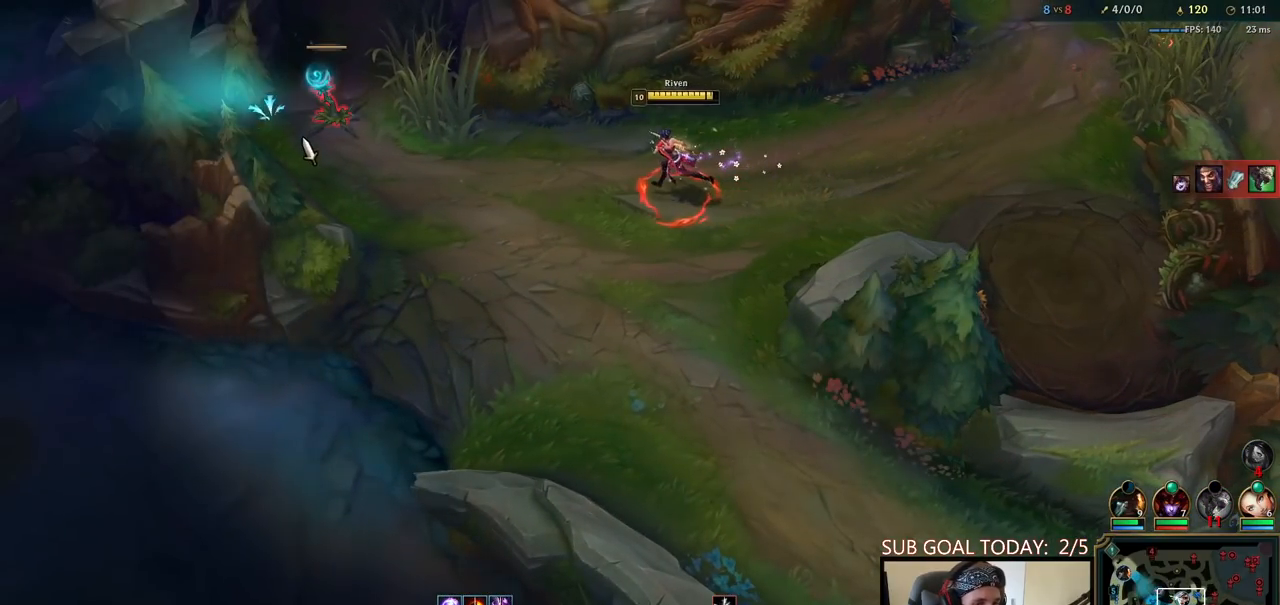
{"keys": [], "mouse": ["right"], "events": [[267, "mouse_right", "down"], [367, "mouse_right", "up"], [450, "mouse_right", "down"]]}
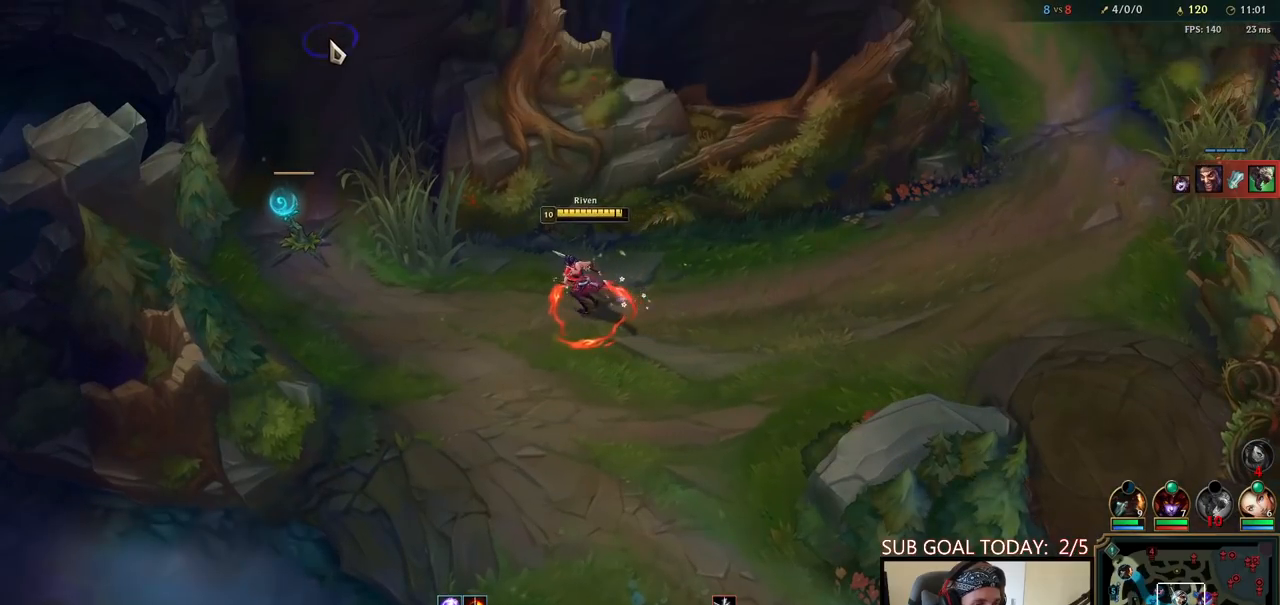
{"keys": [], "mouse": [], "events": [[50, "mouse_right", "up"], [117, "q", "down"], [150, "space", "down"], [183, "q", "up"], [267, "q", "down"], [300, "space", "up"], [350, "q", "up"]]}
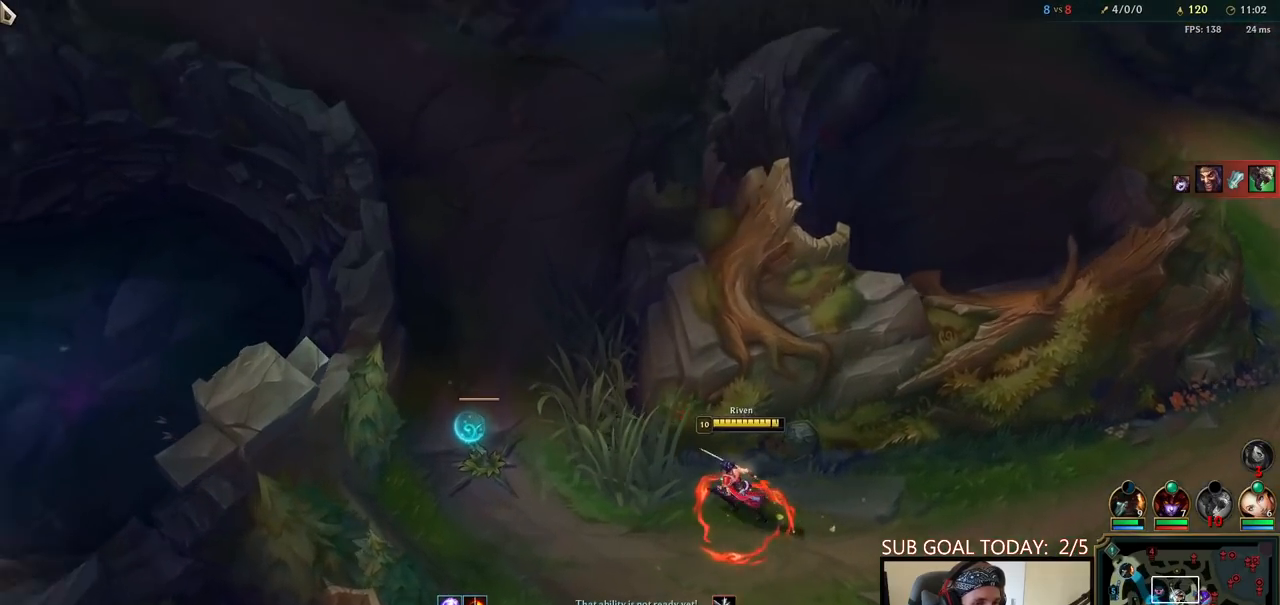
{"keys": ["space"], "mouse": ["right"], "events": [[217, "q", "down"], [233, "mouse_right", "down"], [250, "space", "down"], [283, "q", "up"], [333, "mouse_right", "up"], [367, "q", "down"], [467, "mouse_right", "down"], [483, "q", "up"]]}
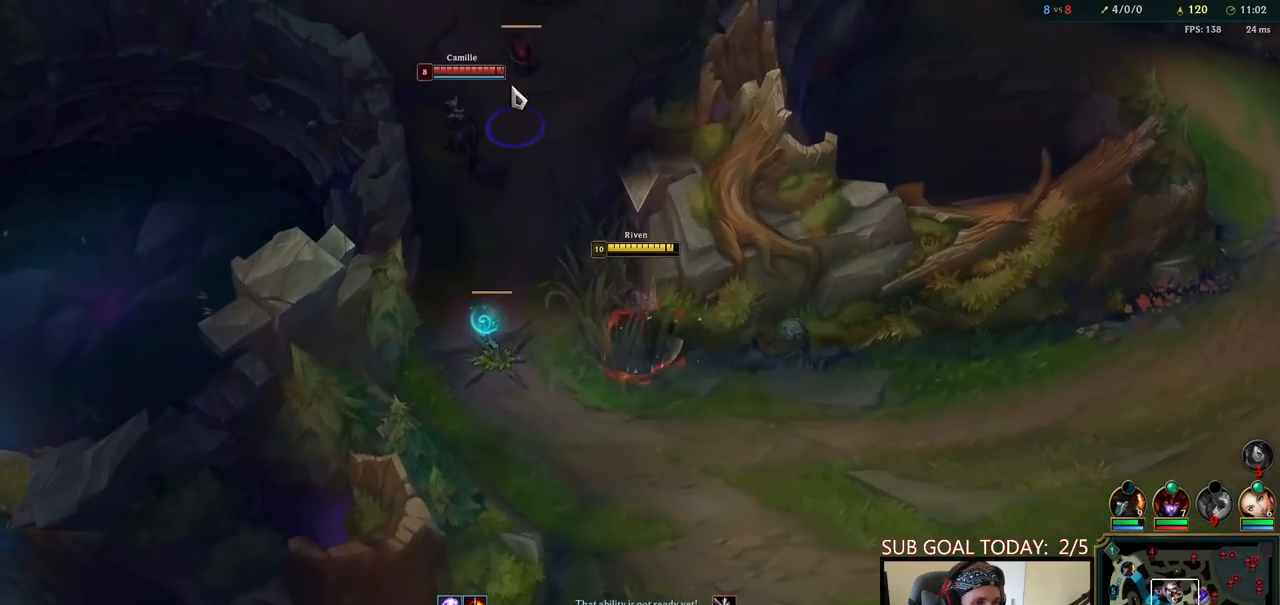
{"keys": [], "mouse": ["right"], "events": [[50, "mouse_right", "up"], [167, "mouse_right", "down"], [233, "mouse_right", "up"], [317, "space", "up"], [333, "mouse_right", "down"], [417, "mouse_right", "up"], [467, "mouse_right", "down"]]}
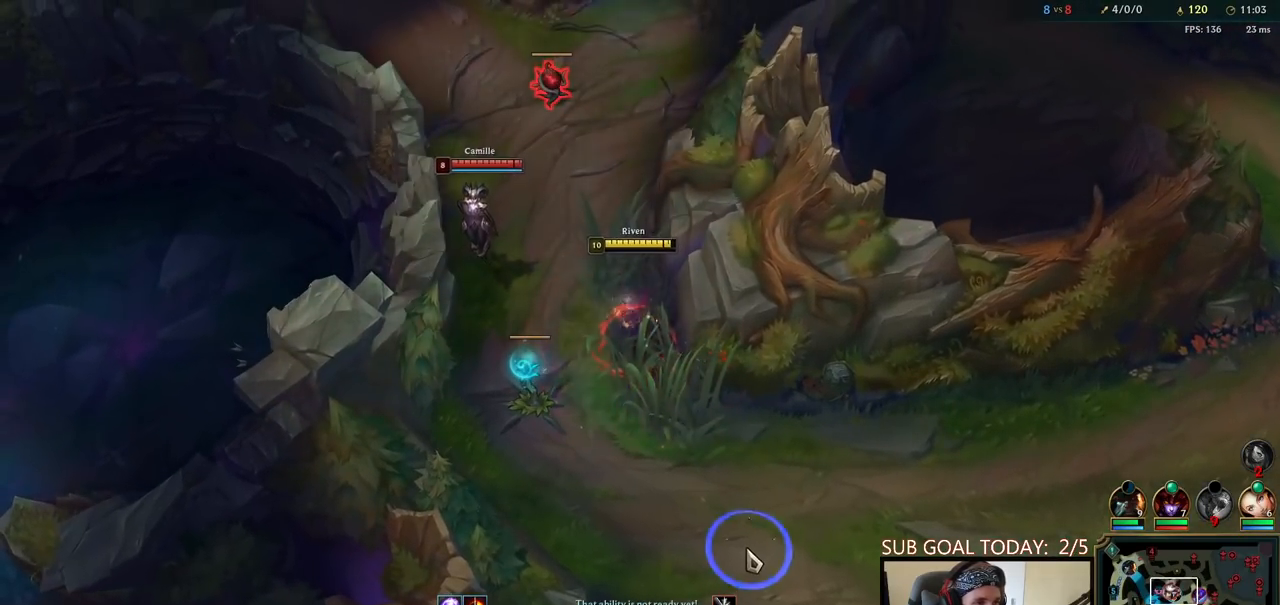
{"keys": ["space"], "mouse": ["right"], "events": [[50, "mouse_right", "up"], [67, "space", "down"], [183, "mouse_right", "down"], [250, "mouse_right", "up"], [317, "mouse_right", "down"], [400, "mouse_right", "up"], [467, "mouse_right", "down"]]}
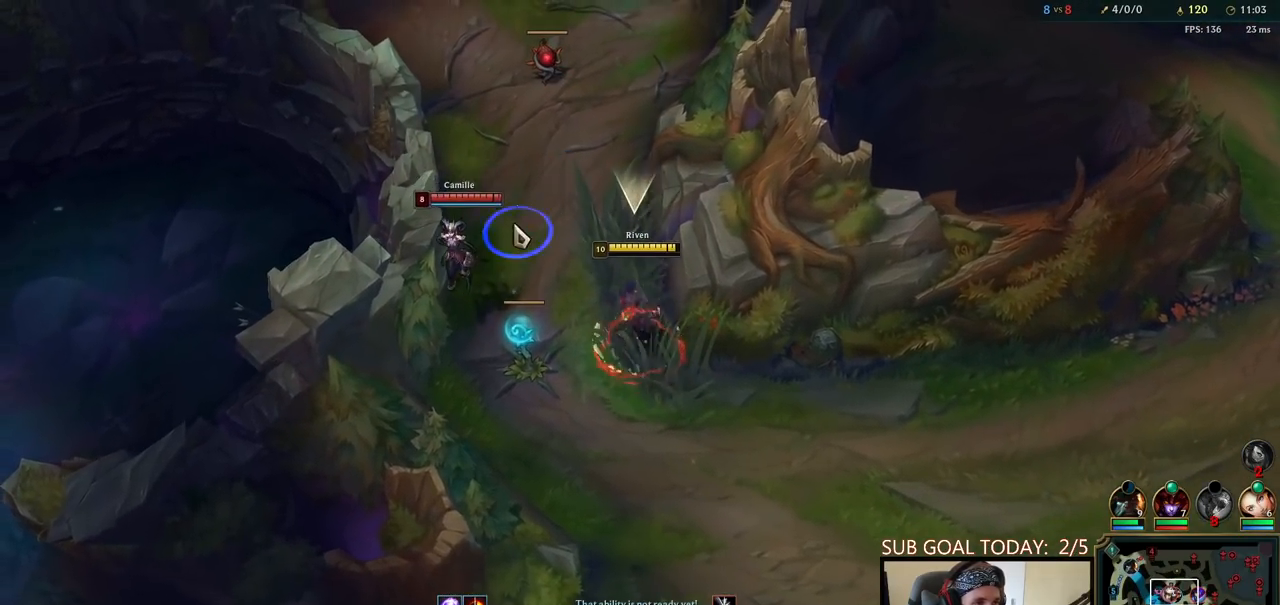
{"keys": [], "mouse": [], "events": [[117, "mouse_right", "up"], [267, "mouse_left", "down"], [300, "space", "up"], [383, "mouse_left", "up"]]}
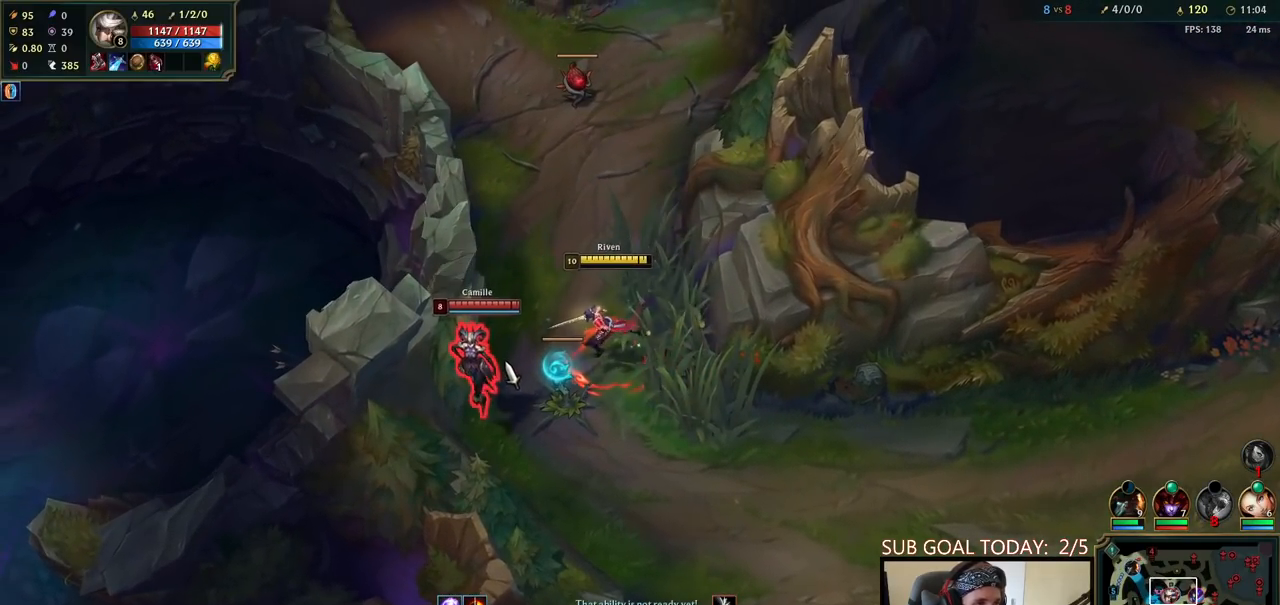
{"keys": ["space"], "mouse": ["left"], "events": [[417, "mouse_left", "down"], [433, "q", "down"], [433, "space", "down"], [483, "q", "up"]]}
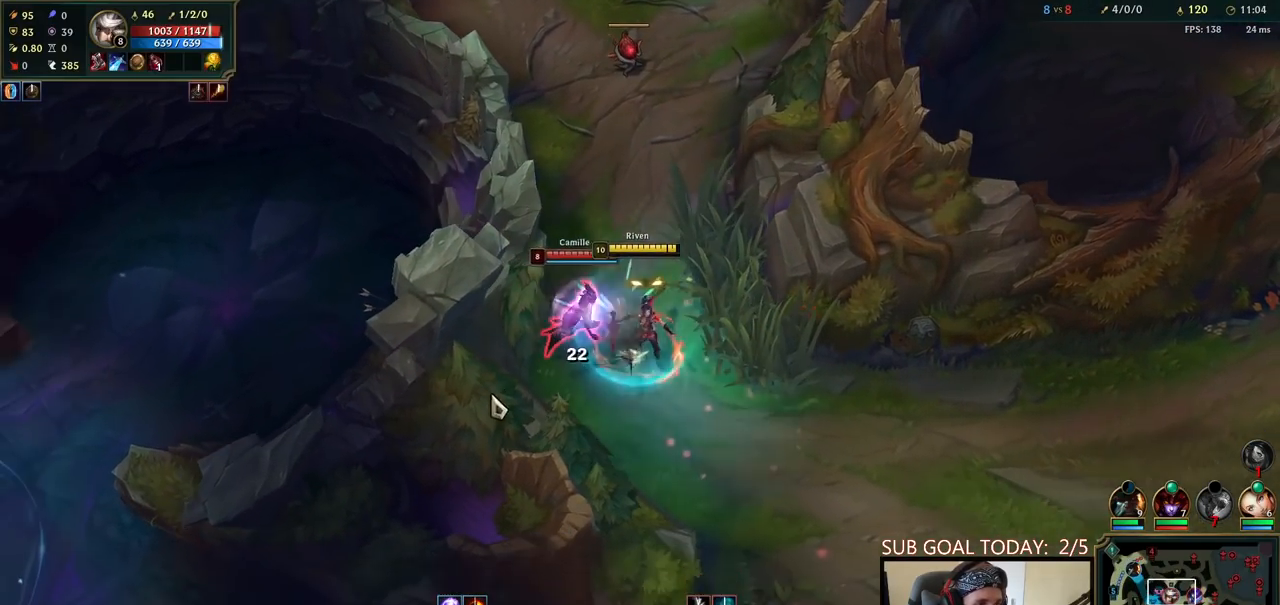
{"keys": [], "mouse": ["right"], "events": [[17, "mouse_left", "up"], [33, "q", "down"], [100, "mouse_right", "down"], [183, "mouse_right", "up"], [250, "q", "up"], [267, "mouse_right", "down"], [350, "w", "down"], [367, "mouse_right", "up"], [367, "space", "up"], [367, "w", "up"], [433, "w", "down"], [450, "mouse_right", "down"], [500, "w", "up"]]}
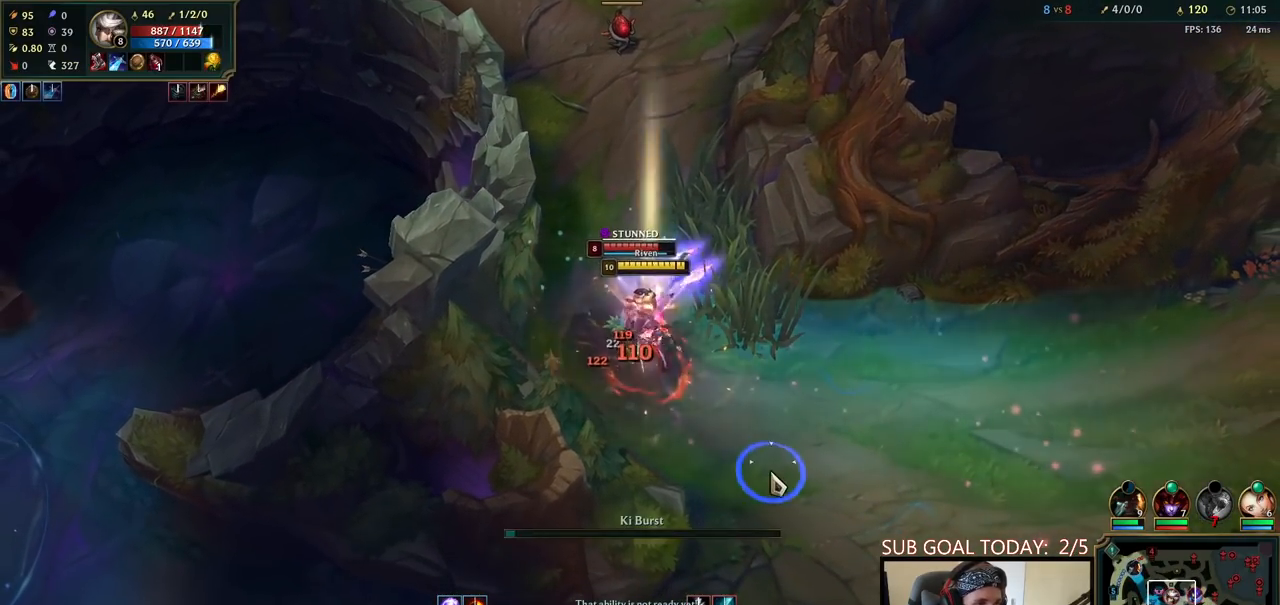
{"keys": ["w"], "mouse": [], "events": [[33, "mouse_right", "up"], [67, "w", "down"], [83, "mouse_right", "down"], [133, "w", "up"], [200, "mouse_right", "up"], [200, "w", "down"], [267, "w", "up"], [317, "mouse_left", "down"], [333, "w", "down"], [417, "mouse_left", "up"], [433, "w", "up"], [450, "w", "down"]]}
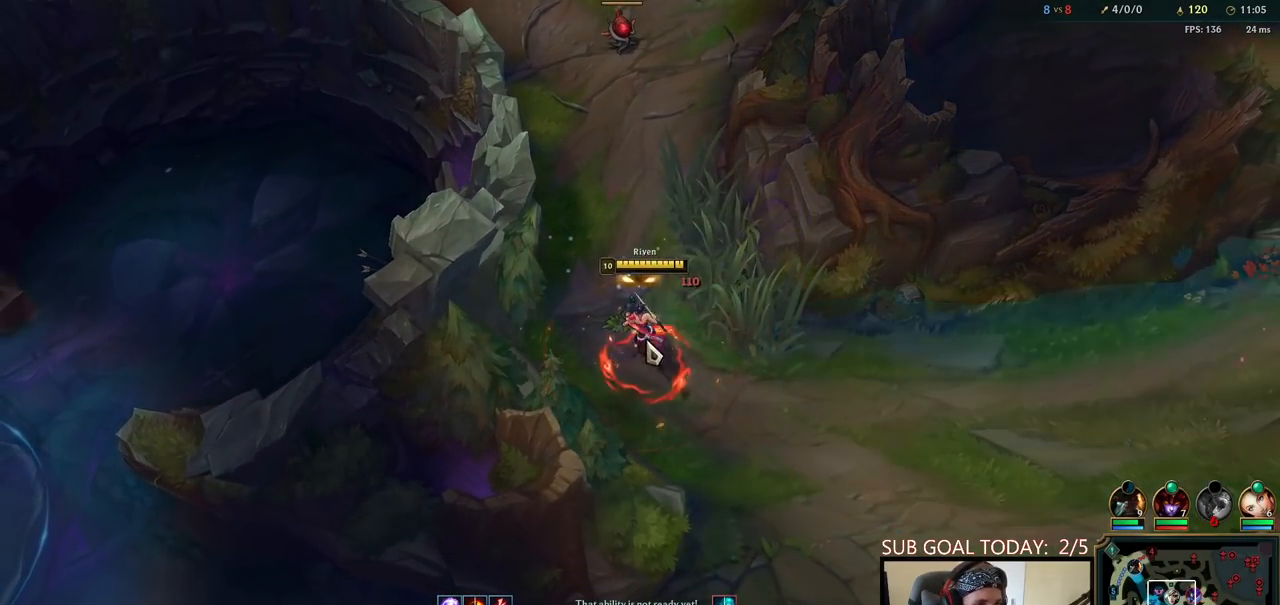
{"keys": ["e", "space"], "mouse": [], "events": [[117, "w", "up"], [167, "mouse_right", "down"], [267, "mouse_right", "up"], [333, "e", "down"], [333, "mouse_right", "down"], [333, "space", "down"], [483, "mouse_right", "up"]]}
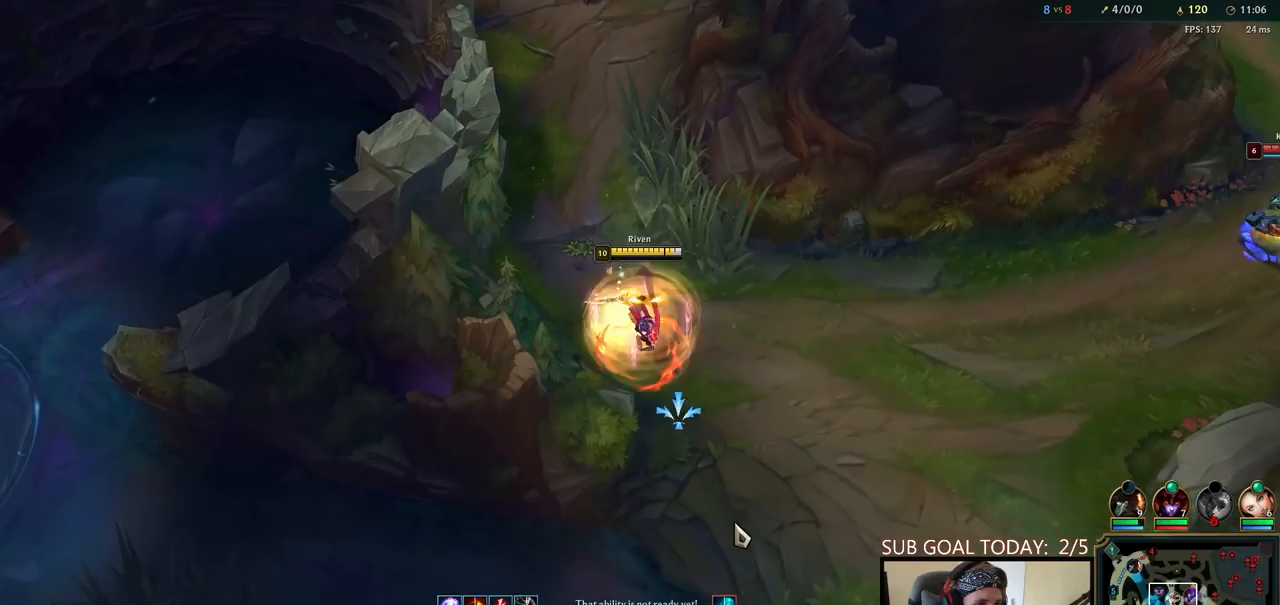
{"keys": ["space"], "mouse": ["right"], "events": [[33, "mouse_right", "down"], [267, "mouse_right", "up"], [350, "e", "up"], [367, "mouse_right", "down"]]}
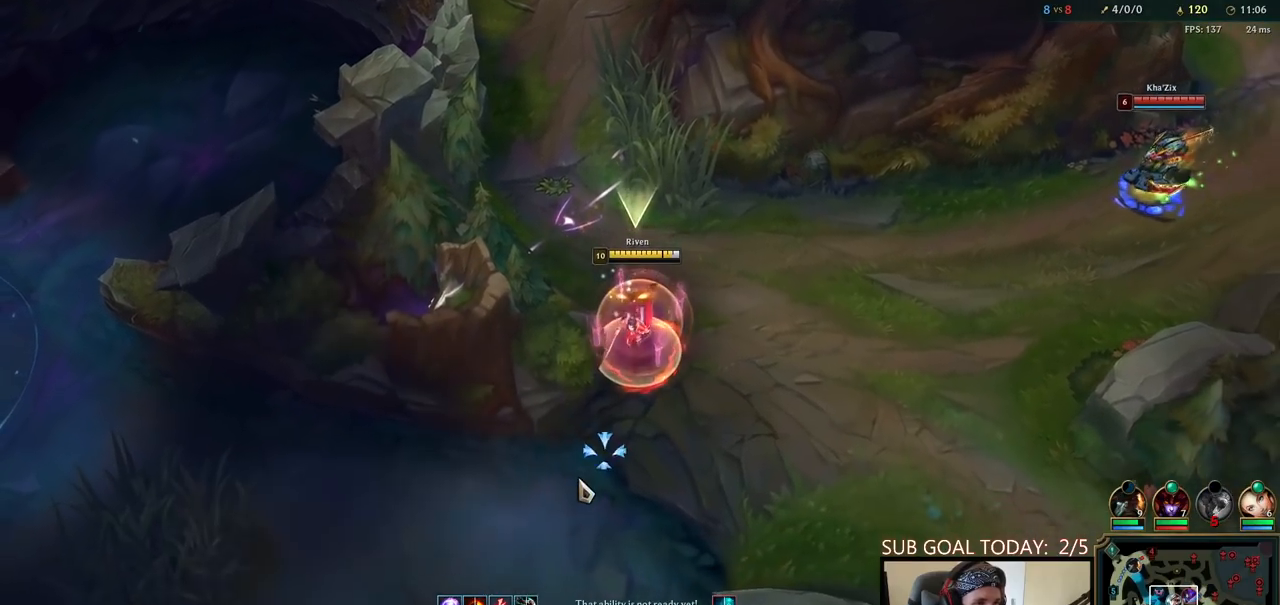
{"keys": ["space"], "mouse": ["right"], "events": [[50, "mouse_right", "up"], [217, "mouse_right", "down"], [383, "mouse_right", "up"], [483, "mouse_right", "down"]]}
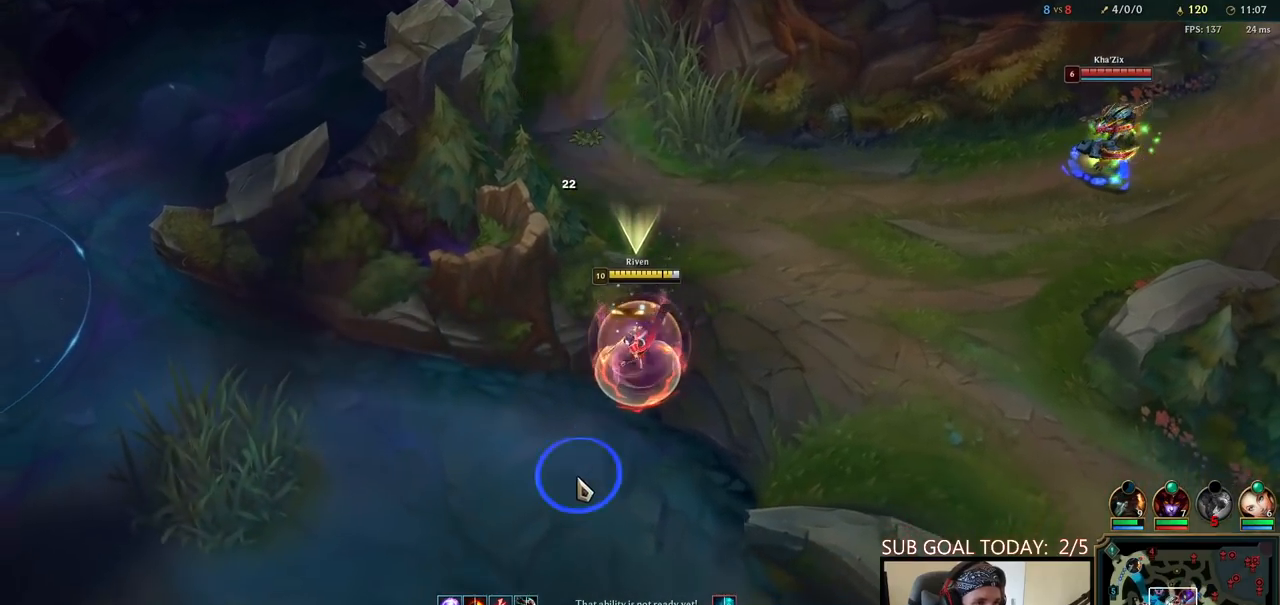
{"keys": ["space"], "mouse": ["right"], "events": [[117, "mouse_right", "up"], [183, "mouse_right", "down"], [233, "q", "down"], [300, "q", "up"], [333, "mouse_right", "up"], [350, "q", "down"], [417, "mouse_right", "down"], [483, "q", "up"]]}
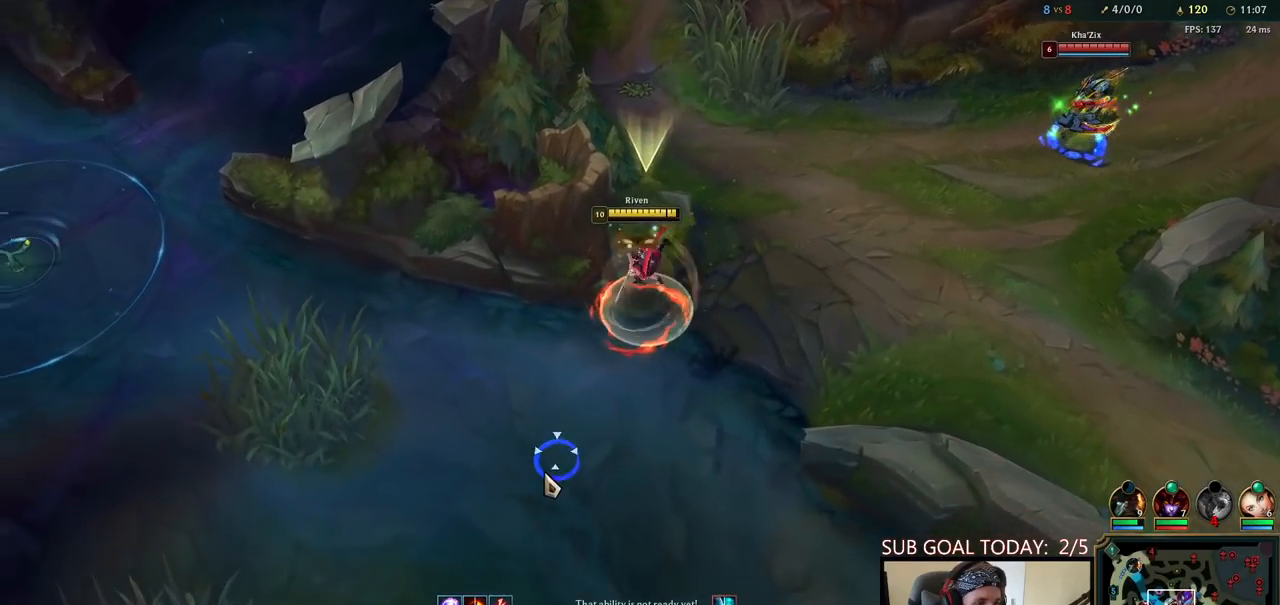
{"keys": ["space"], "mouse": [], "events": [[67, "mouse_right", "up"], [150, "mouse_right", "down"], [250, "mouse_right", "up"], [333, "mouse_right", "down"], [450, "mouse_right", "up"]]}
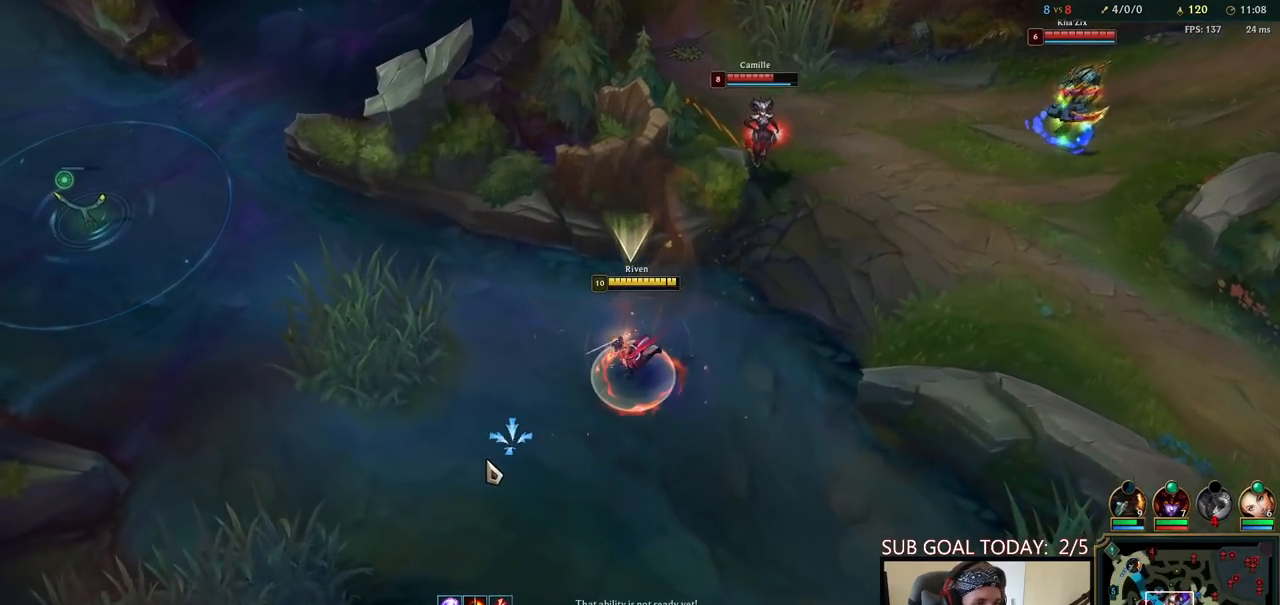
{"keys": ["space"], "mouse": [], "events": [[383, "mouse_right", "down"], [467, "mouse_right", "up"]]}
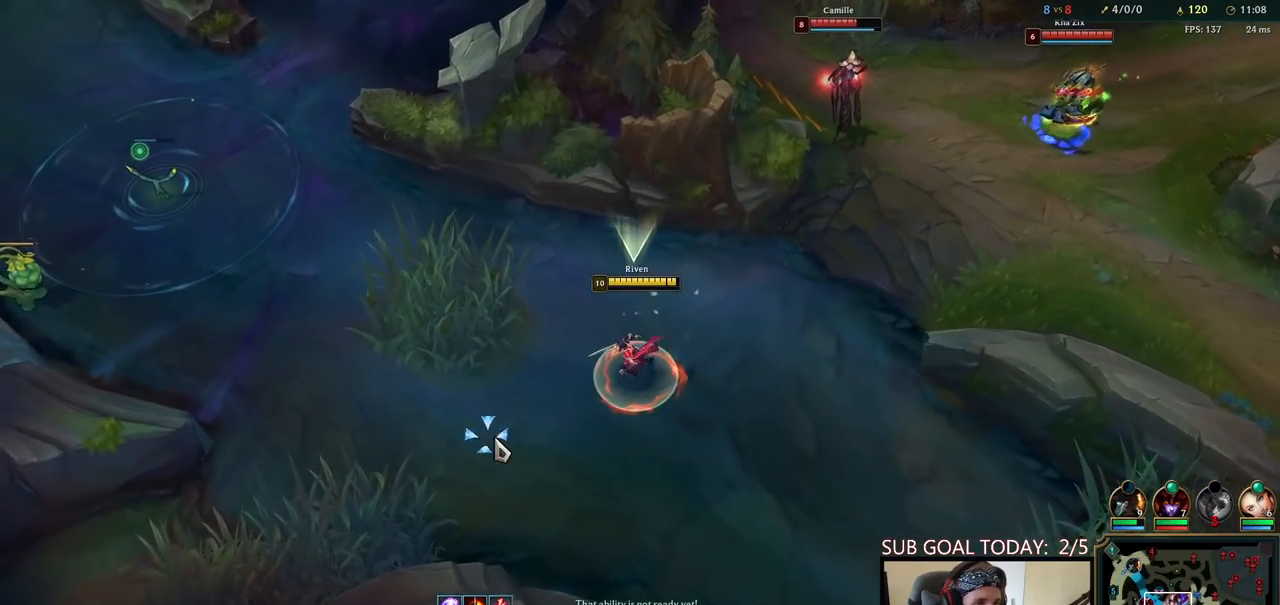
{"keys": ["space"], "mouse": [], "events": [[67, "mouse_right", "down"], [133, "mouse_right", "up"], [200, "mouse_right", "down"], [250, "mouse_right", "up"], [333, "mouse_right", "down"], [417, "mouse_right", "up"]]}
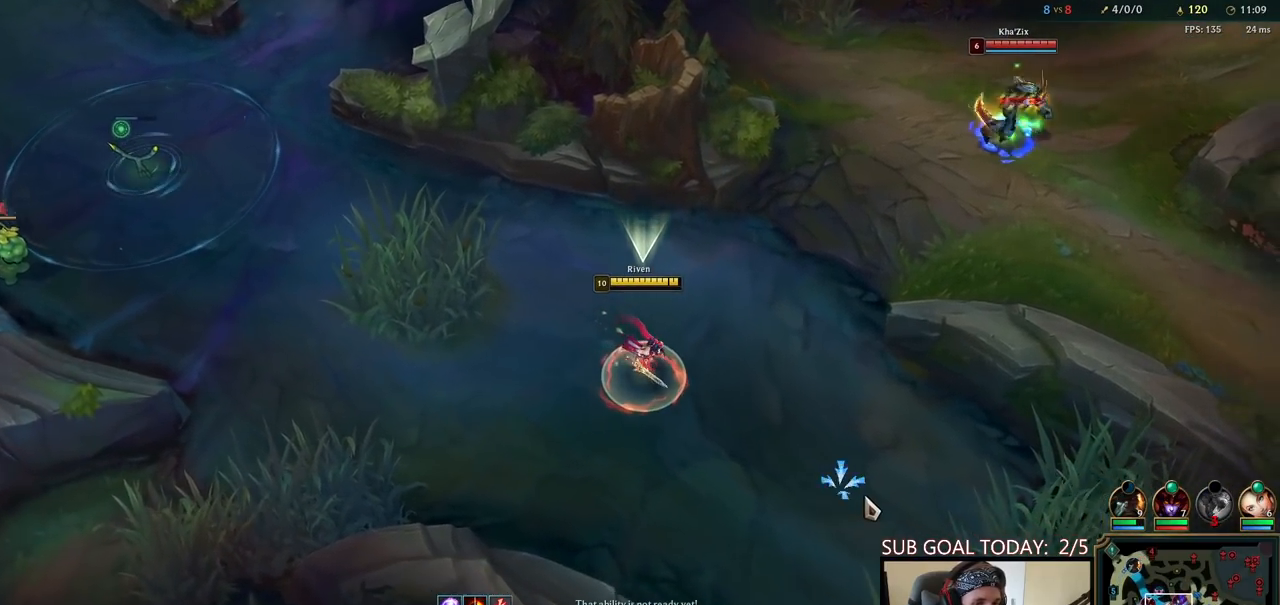
{"keys": [], "mouse": [], "events": [[267, "space", "up"]]}
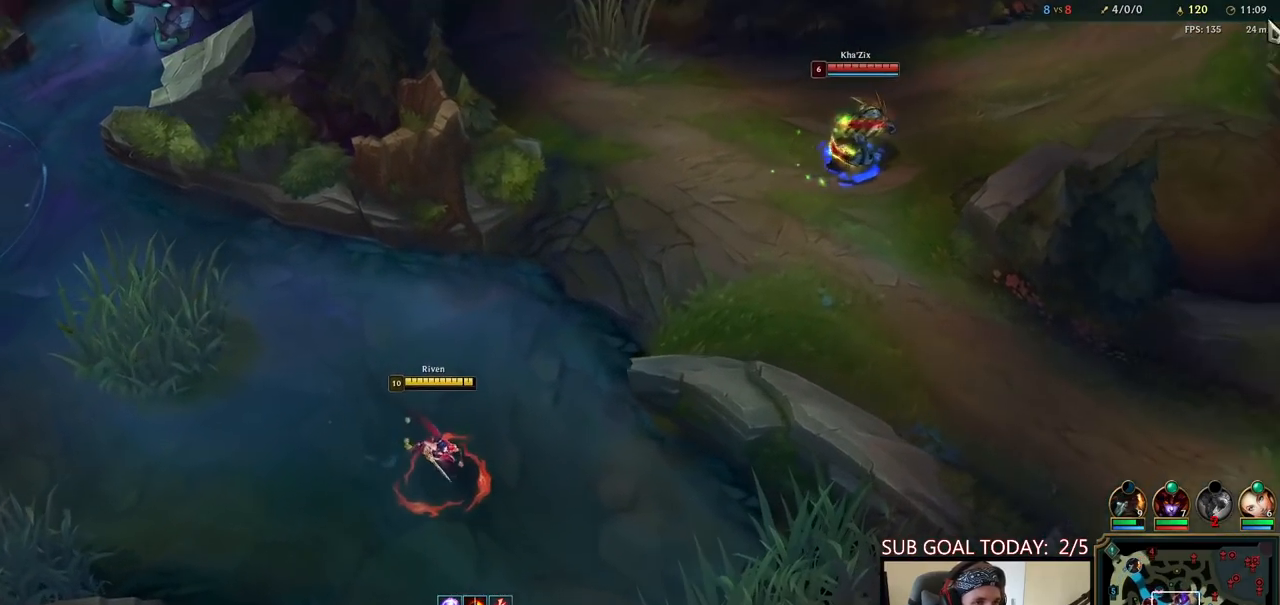
{"keys": [], "mouse": [], "events": [[100, "mouse_right", "down"], [167, "mouse_right", "up"]]}
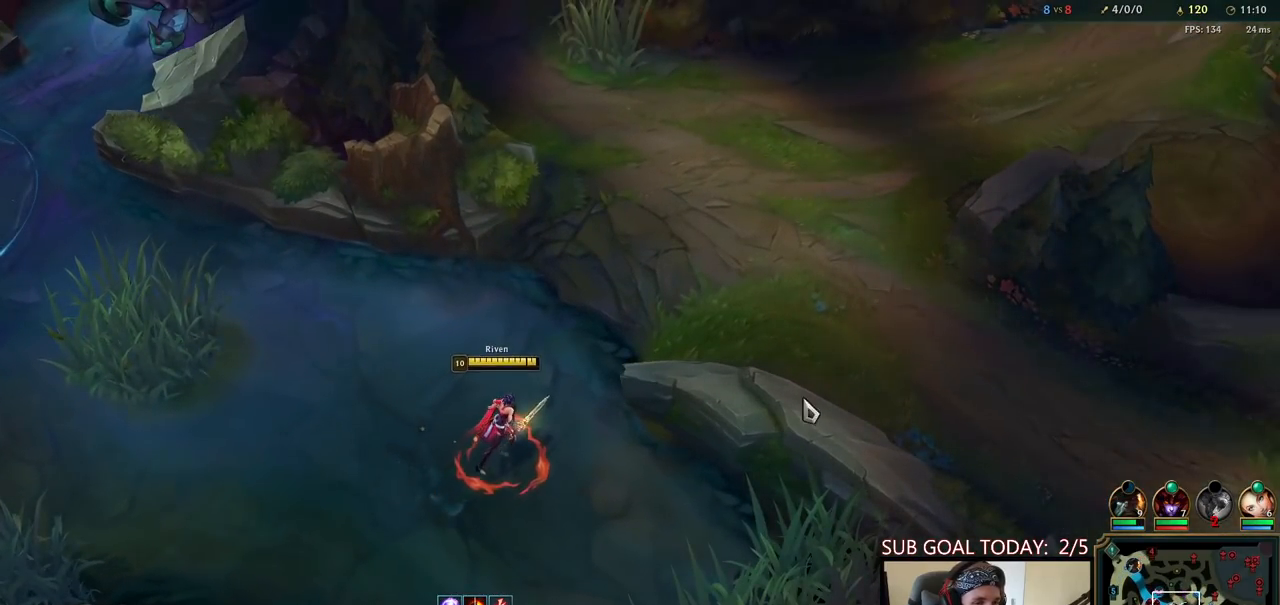
{"keys": [], "mouse": [], "events": [[50, "mouse_right", "down"], [133, "mouse_right", "up"], [250, "mouse_right", "down"], [300, "mouse_right", "up"], [383, "mouse_right", "down"], [467, "mouse_right", "up"]]}
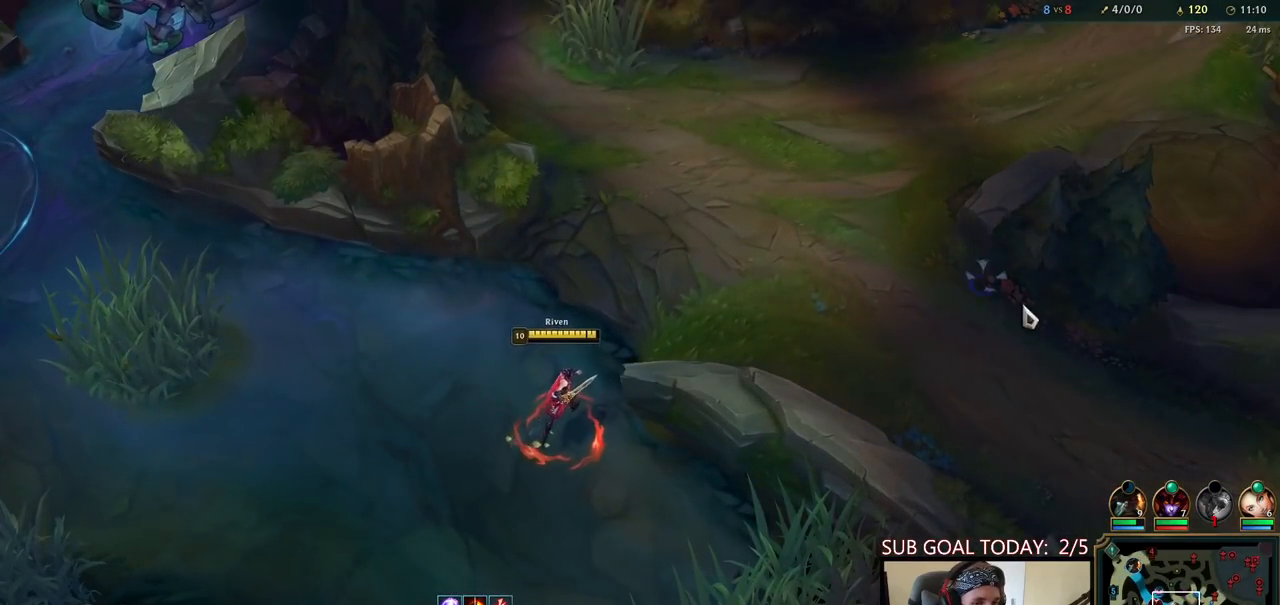
{"keys": [], "mouse": ["right"], "events": [[33, "tab", "down"], [317, "tab", "up"], [467, "mouse_right", "down"]]}
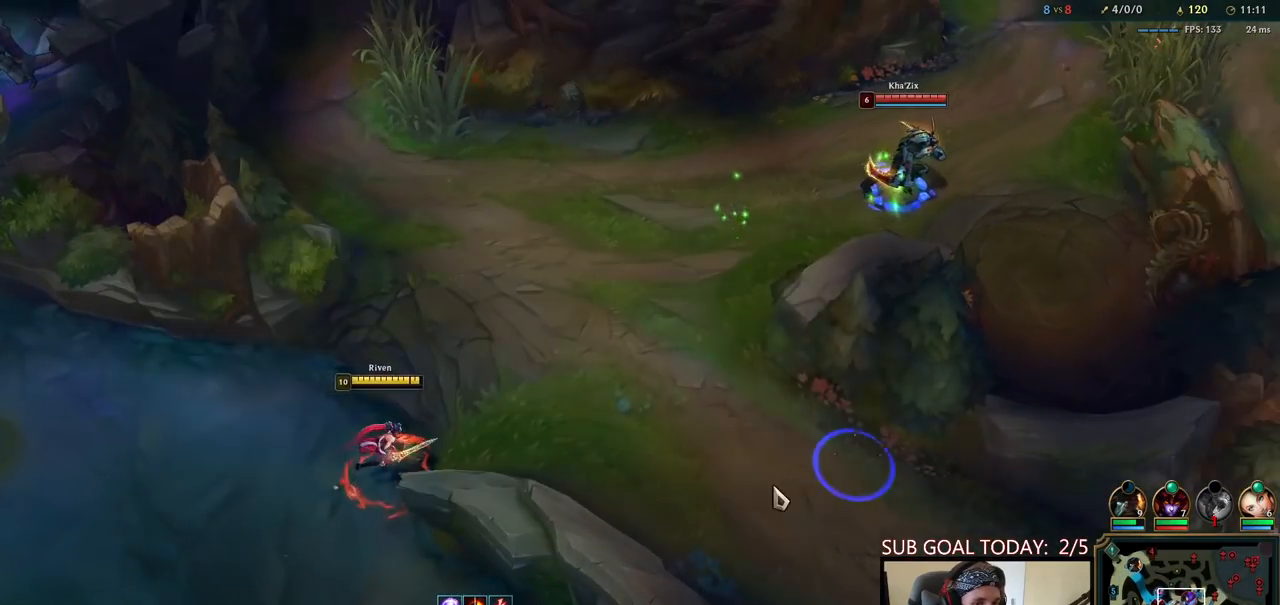
{"keys": [], "mouse": [], "events": [[50, "mouse_right", "up"], [117, "mouse_right", "down"], [133, "q", "down"], [183, "mouse_right", "up"], [183, "q", "up"], [267, "q", "down"], [350, "q", "up"]]}
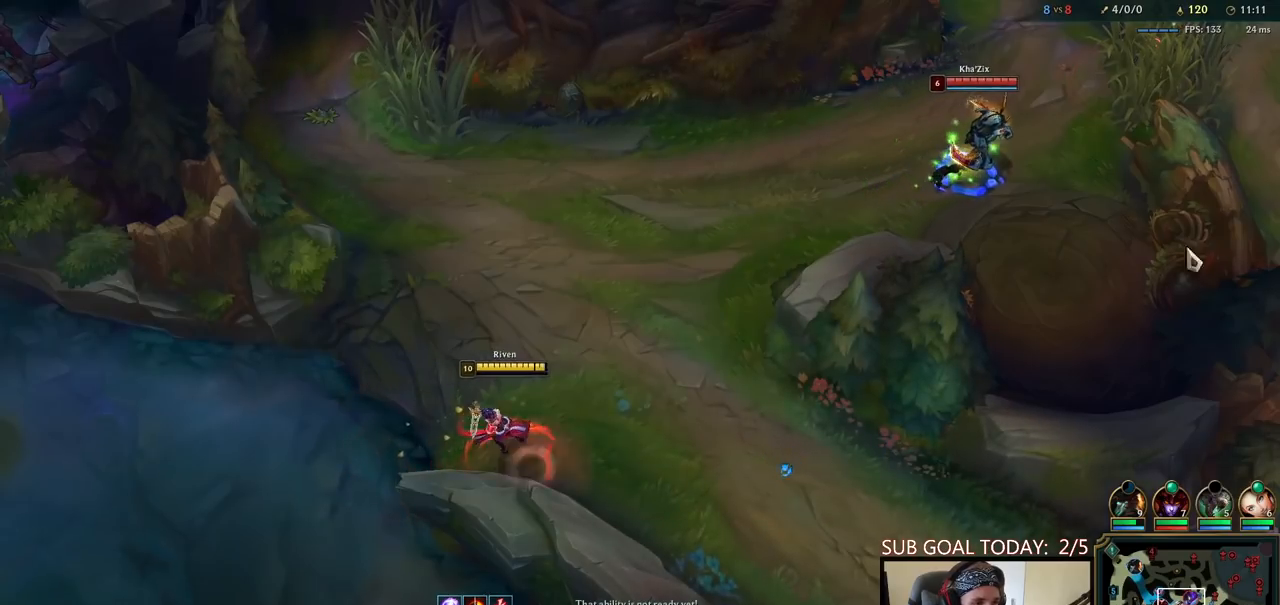
{"keys": [], "mouse": ["right"], "events": [[433, "mouse_right", "down"]]}